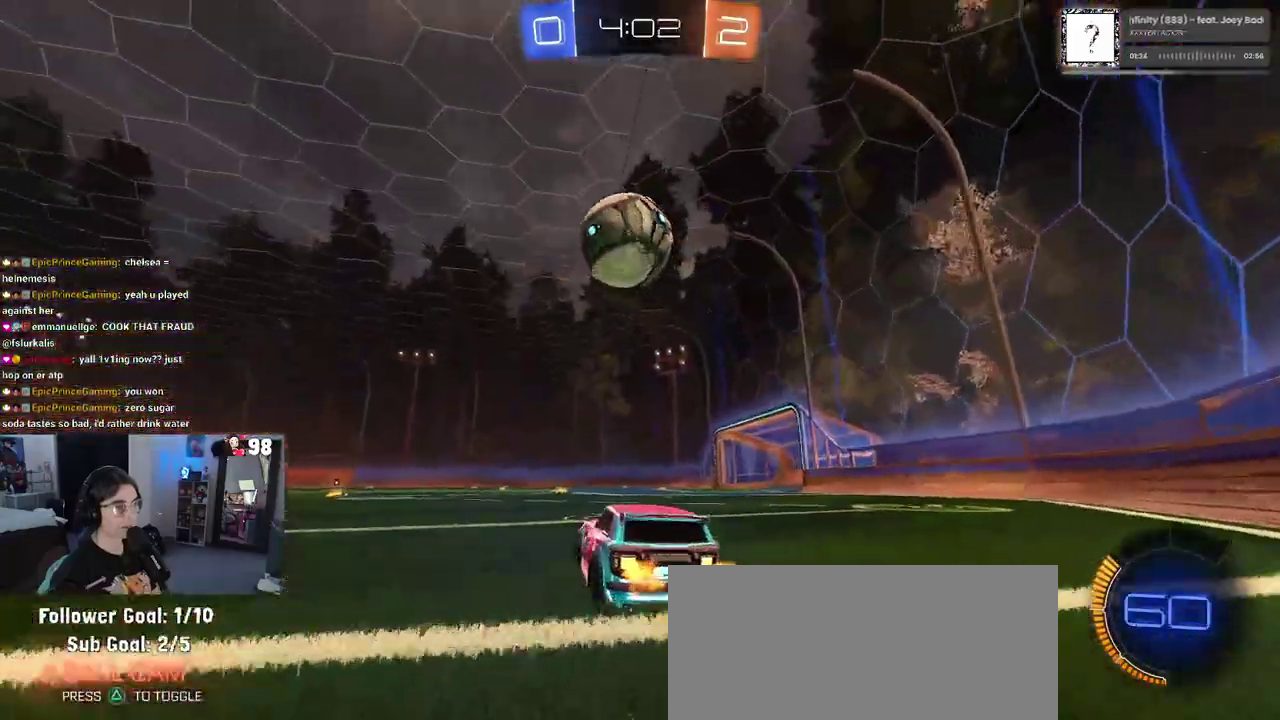
Gameplay with a controller (PlayStation layout); each line is a JSON object with the inputs held at the frame after it. "events" lists button and stick changes between this image and that frame as [ms after this image, input, new state], when the widget could be followed in between. Not read: L1 R1.
{"buttons": ["R2"], "left_stick": "center", "right_stick": "center"}
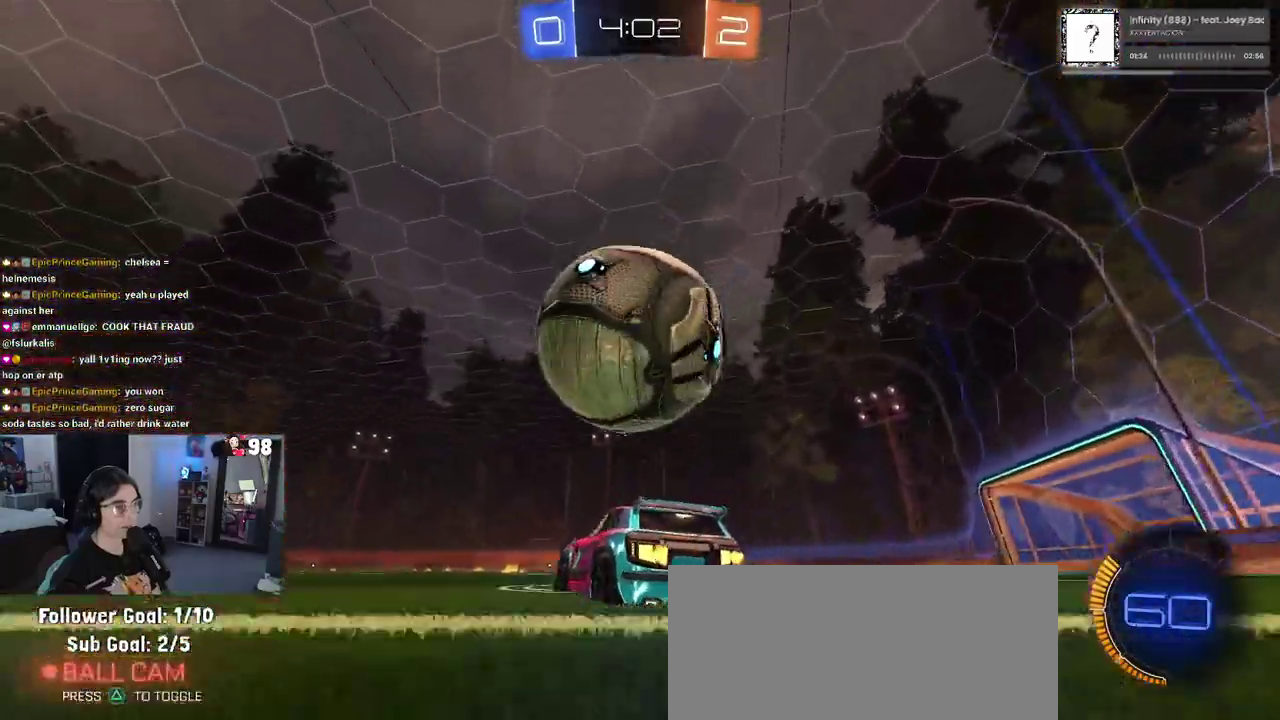
{"buttons": ["R2"], "left_stick": "left", "right_stick": "center", "events": [[33, "TRIANGLE", "down"], [67, "left_stick", "right"], [183, "TRIANGLE", "up"], [233, "left_stick", "center"], [400, "left_stick", "left"]]}
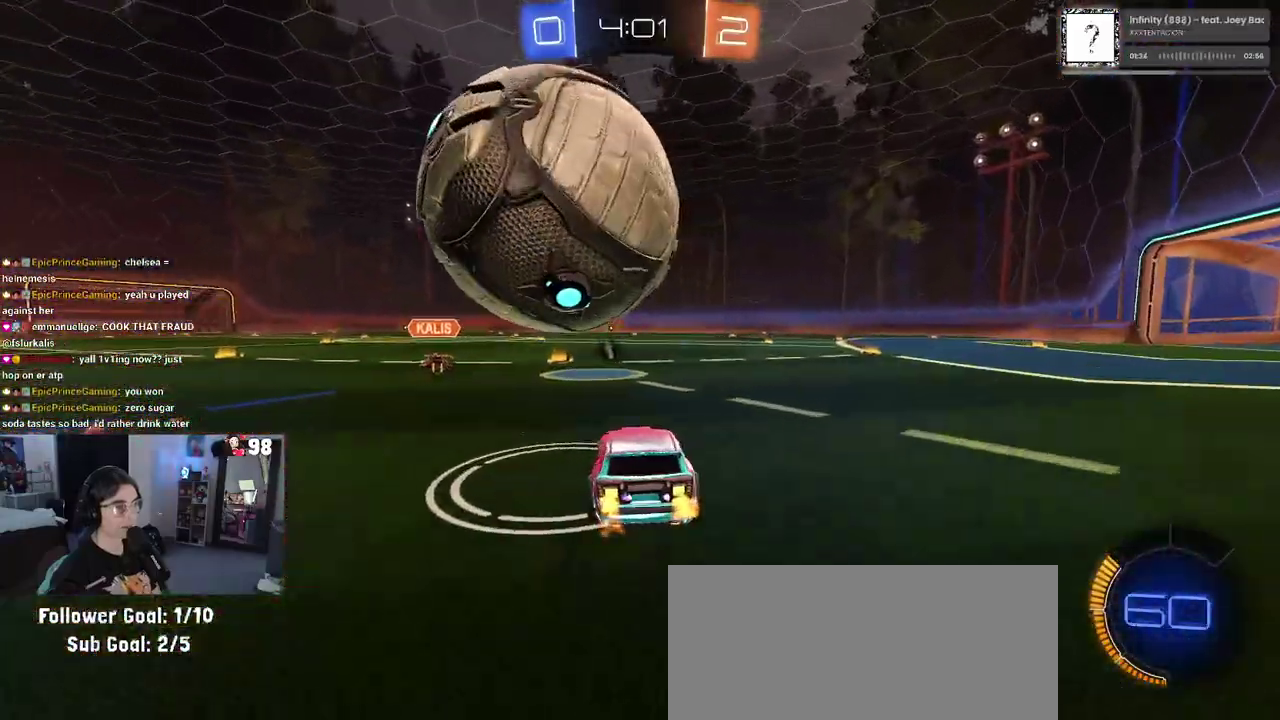
{"buttons": [], "left_stick": "center", "right_stick": "center", "events": [[17, "left_stick", "center"], [33, "R2", "up"], [367, "left_stick", "left"], [483, "left_stick", "center"]]}
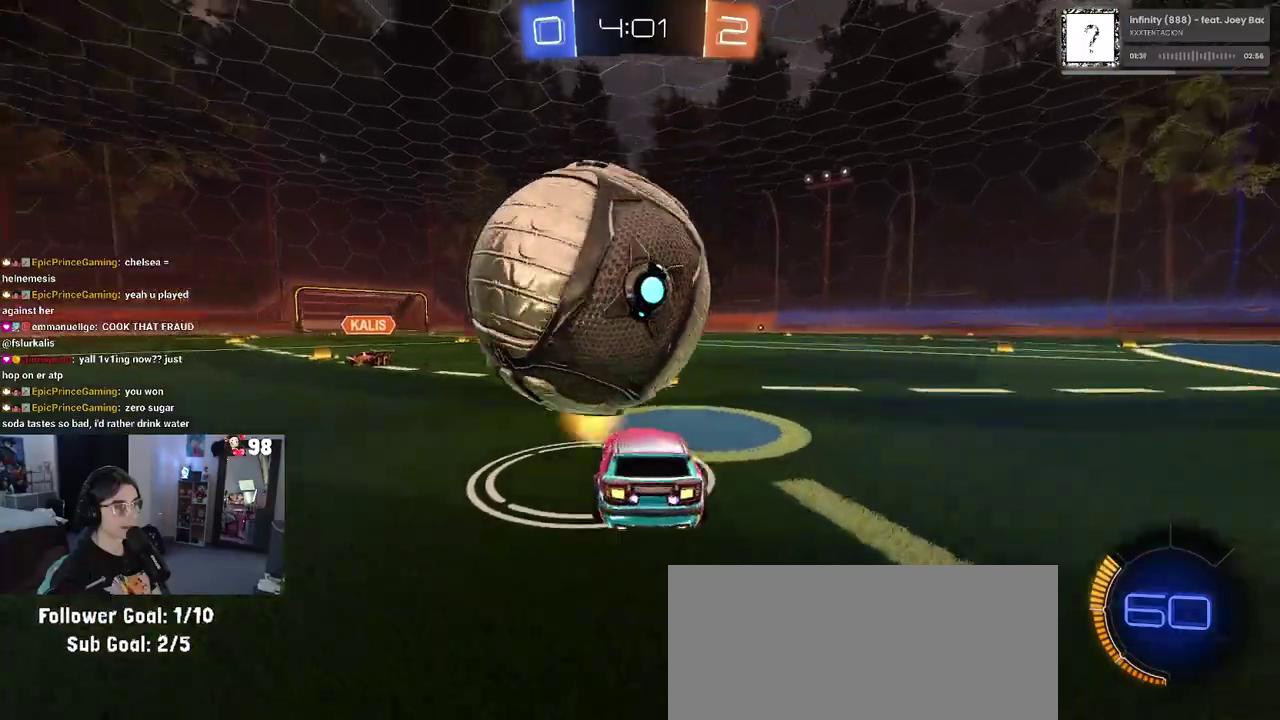
{"buttons": ["R2"], "left_stick": "center", "right_stick": "center", "events": [[100, "R2", "down"]]}
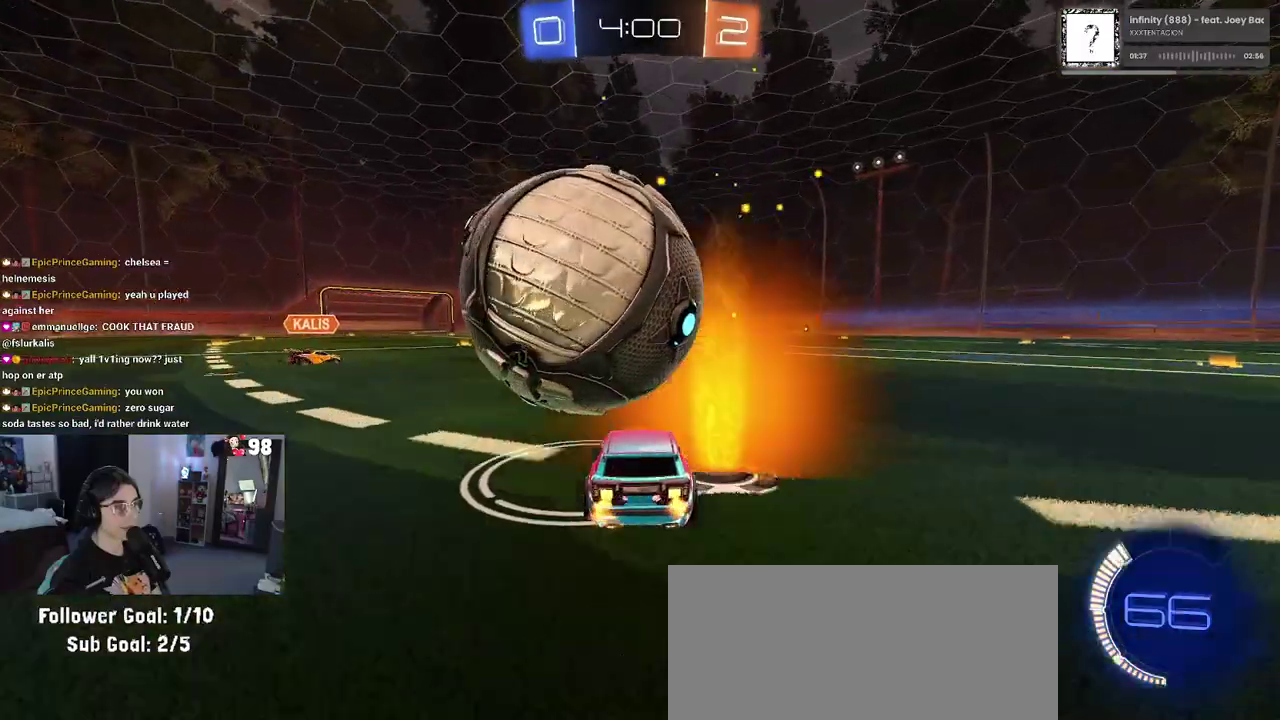
{"buttons": [], "left_stick": "center", "right_stick": "center", "events": [[200, "left_stick", "left"], [217, "R2", "up"], [333, "left_stick", "center"]]}
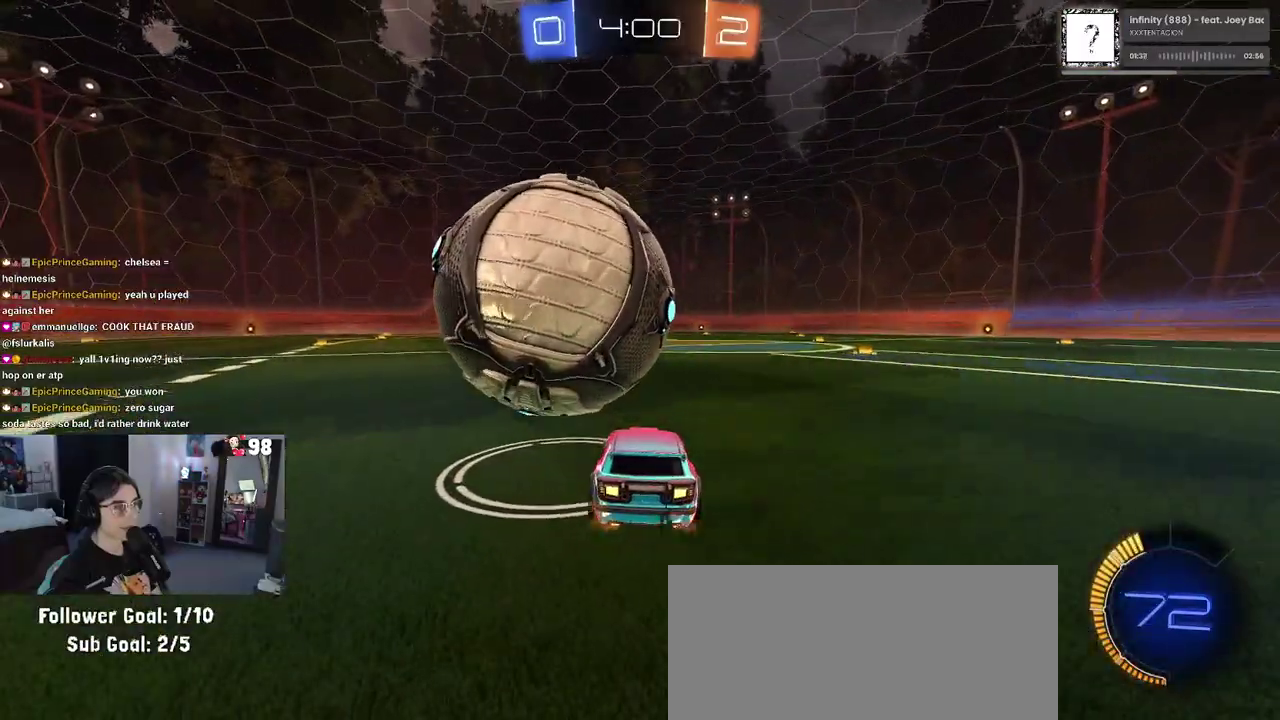
{"buttons": ["R2"], "left_stick": "left", "right_stick": "center", "events": [[50, "R2", "down"], [150, "left_stick", "left"], [267, "left_stick", "up-left"], [350, "left_stick", "center"], [483, "left_stick", "left"]]}
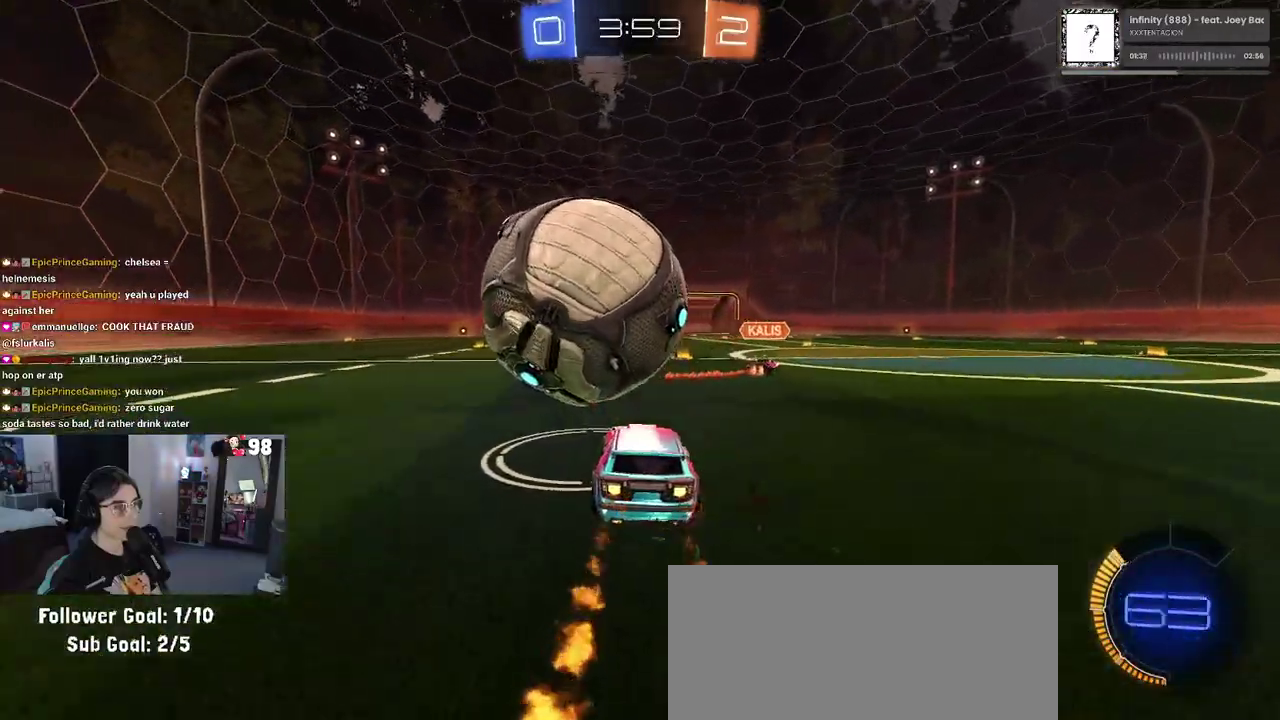
{"buttons": ["CROSS", "R2"], "left_stick": "up-right", "right_stick": "center", "events": [[117, "left_stick", "center"], [167, "CROSS", "down"], [350, "CROSS", "up"], [467, "CROSS", "down"], [483, "left_stick", "up-right"]]}
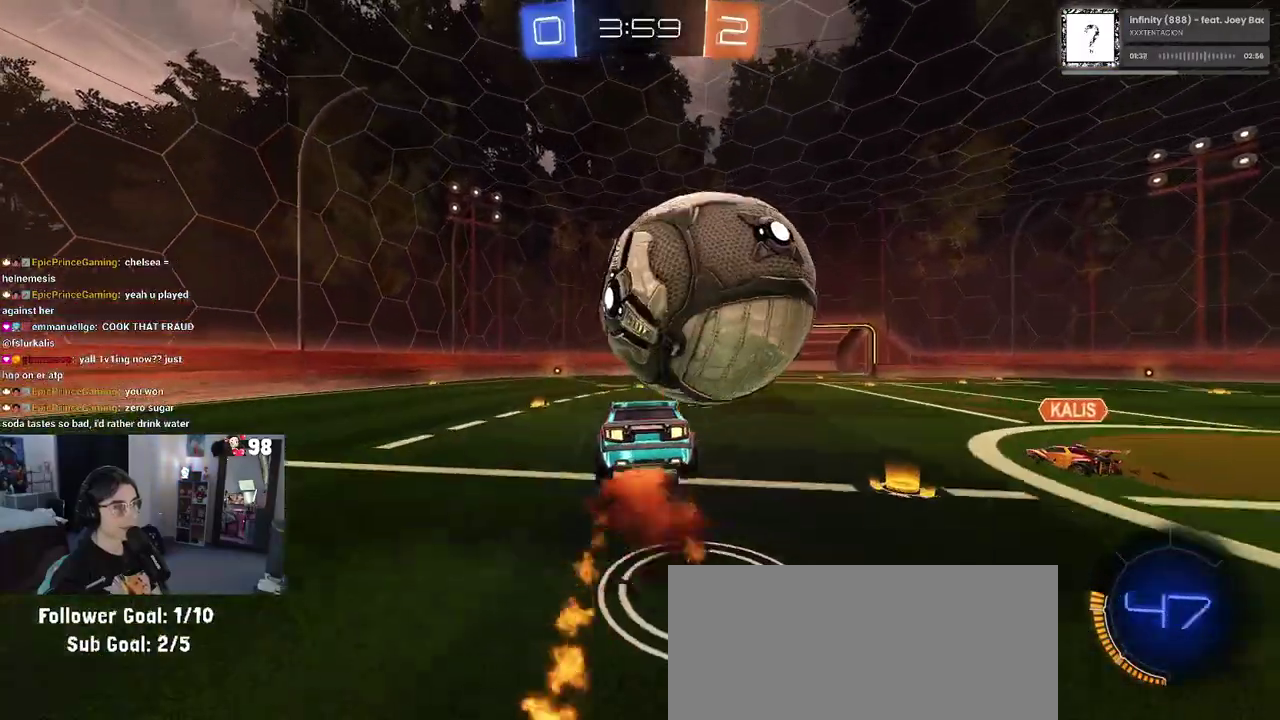
{"buttons": ["R2"], "left_stick": "left", "right_stick": "center", "events": [[100, "CROSS", "up"], [200, "left_stick", "center"], [417, "left_stick", "left"]]}
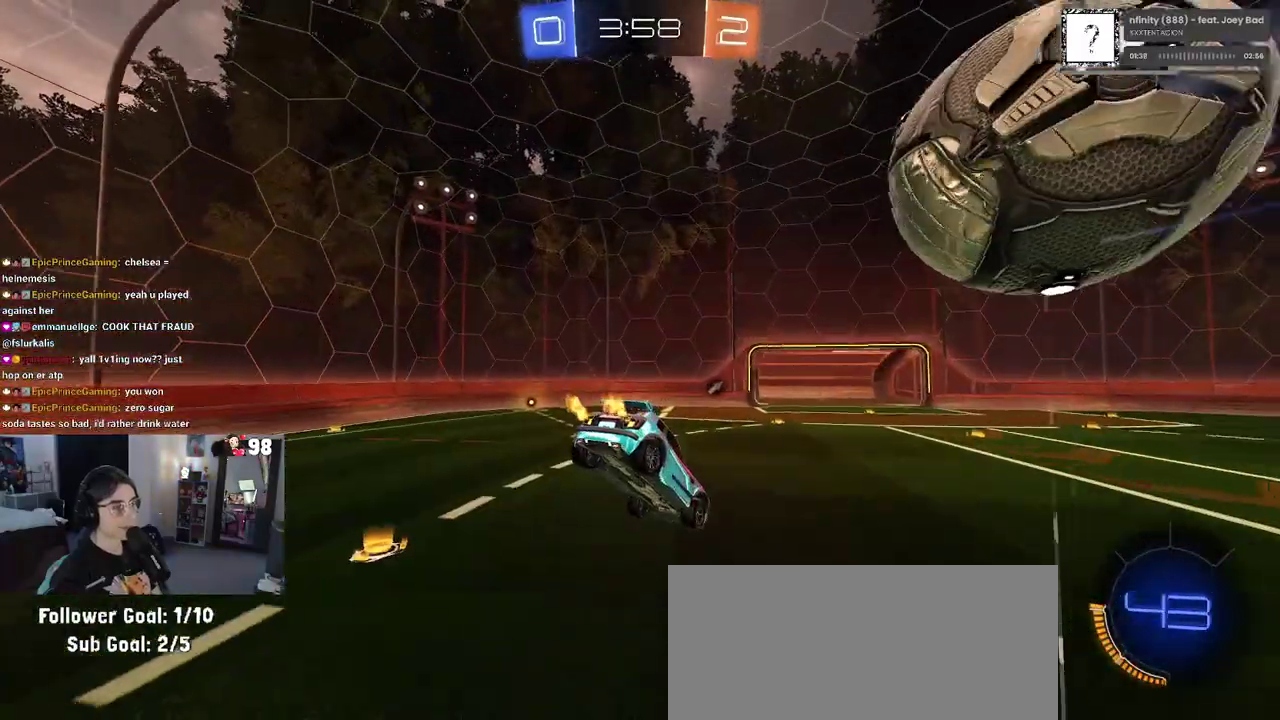
{"buttons": ["SQUARE", "R2"], "left_stick": "down", "right_stick": "center", "events": [[150, "left_stick", "center"], [250, "TRIANGLE", "down"], [317, "TRIANGLE", "up"], [367, "left_stick", "down"], [467, "SQUARE", "down"]]}
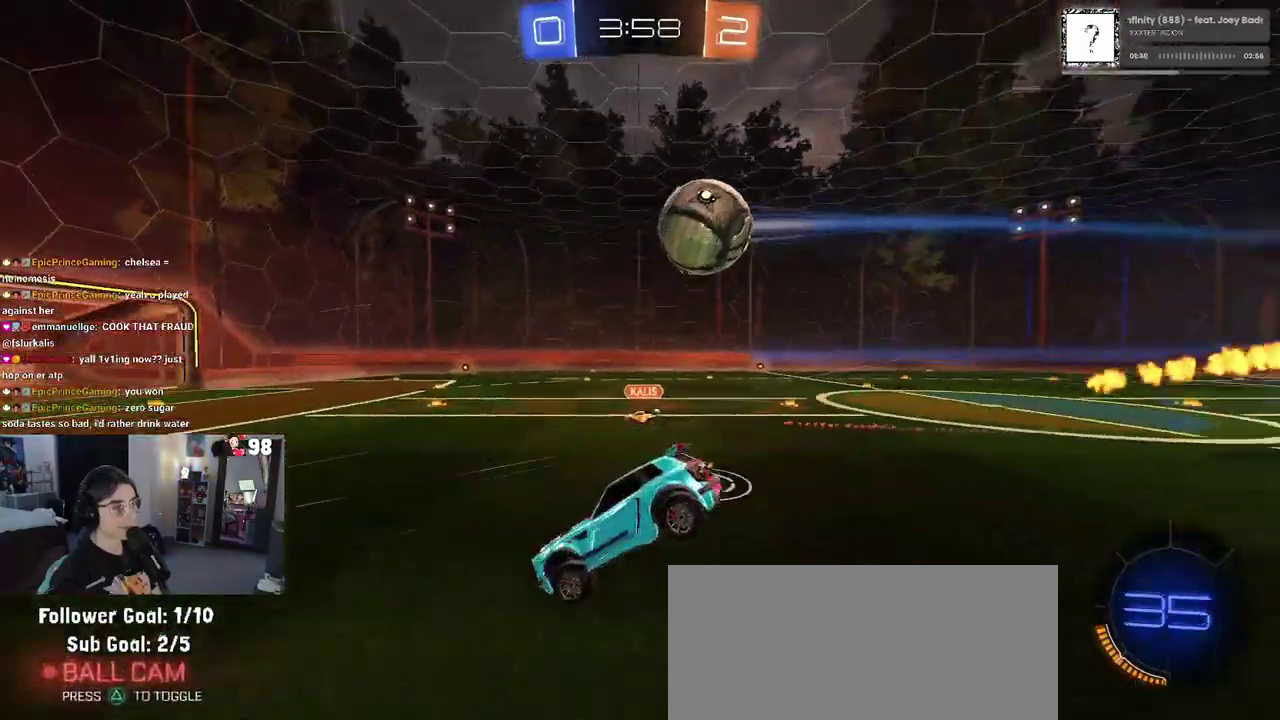
{"buttons": ["R2"], "left_stick": "left", "right_stick": "center", "events": [[33, "left_stick", "down-left"], [67, "SQUARE", "up"], [100, "left_stick", "center"], [500, "left_stick", "left"]]}
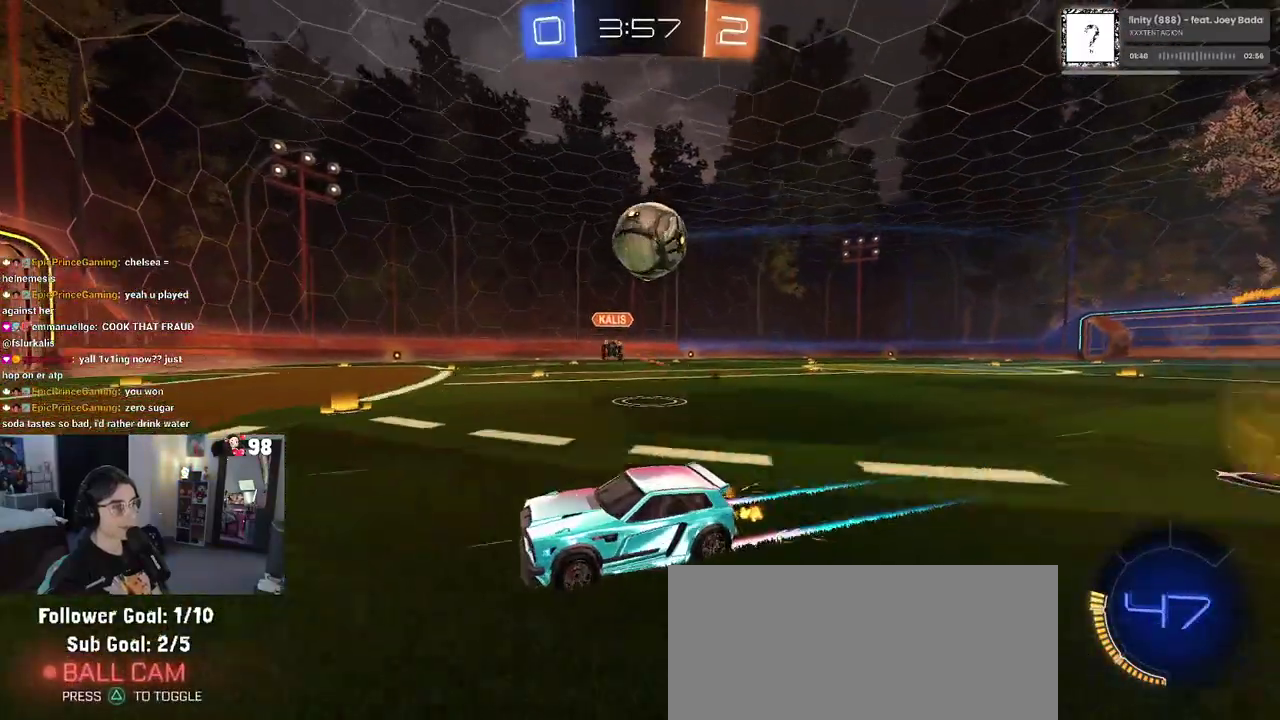
{"buttons": ["R2"], "left_stick": "center", "right_stick": "center", "events": [[183, "SQUARE", "down"], [267, "SQUARE", "up"], [500, "left_stick", "center"]]}
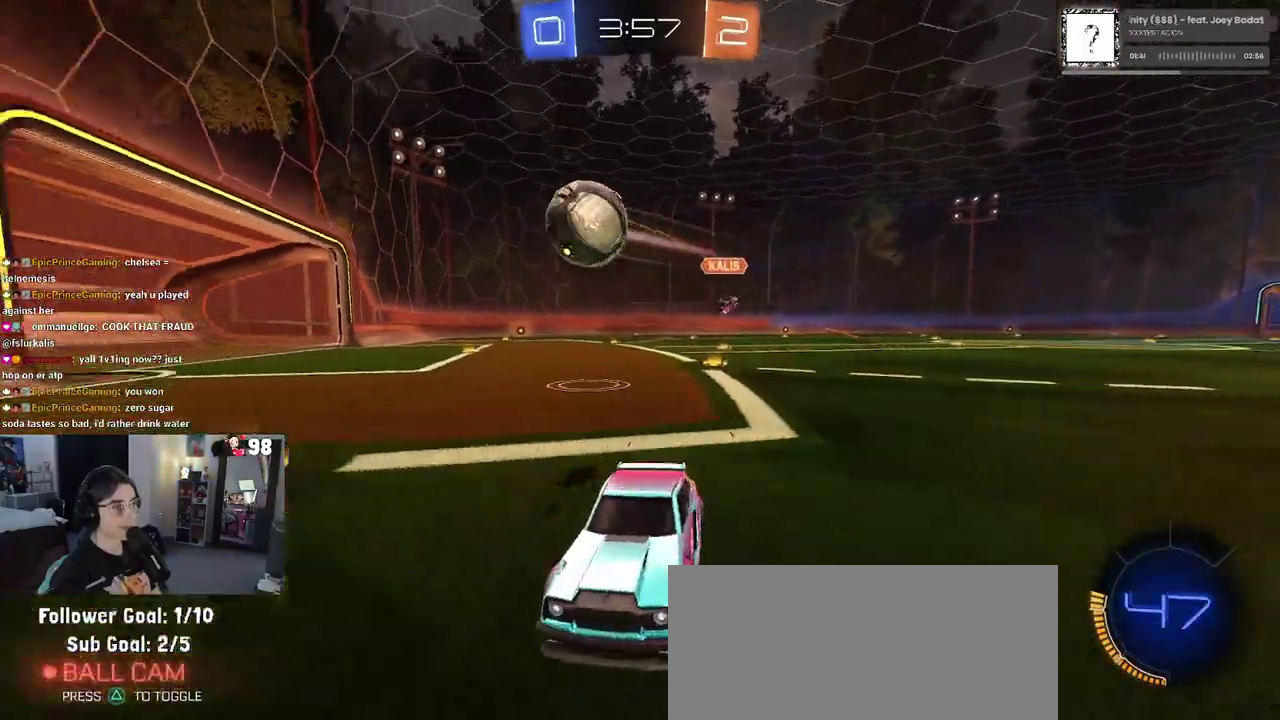
{"buttons": ["R2"], "left_stick": "center", "right_stick": "center", "events": [[150, "left_stick", "right"], [167, "R2", "up"], [233, "L2", "down"], [267, "left_stick", "center"], [383, "R2", "down"], [450, "L2", "up"]]}
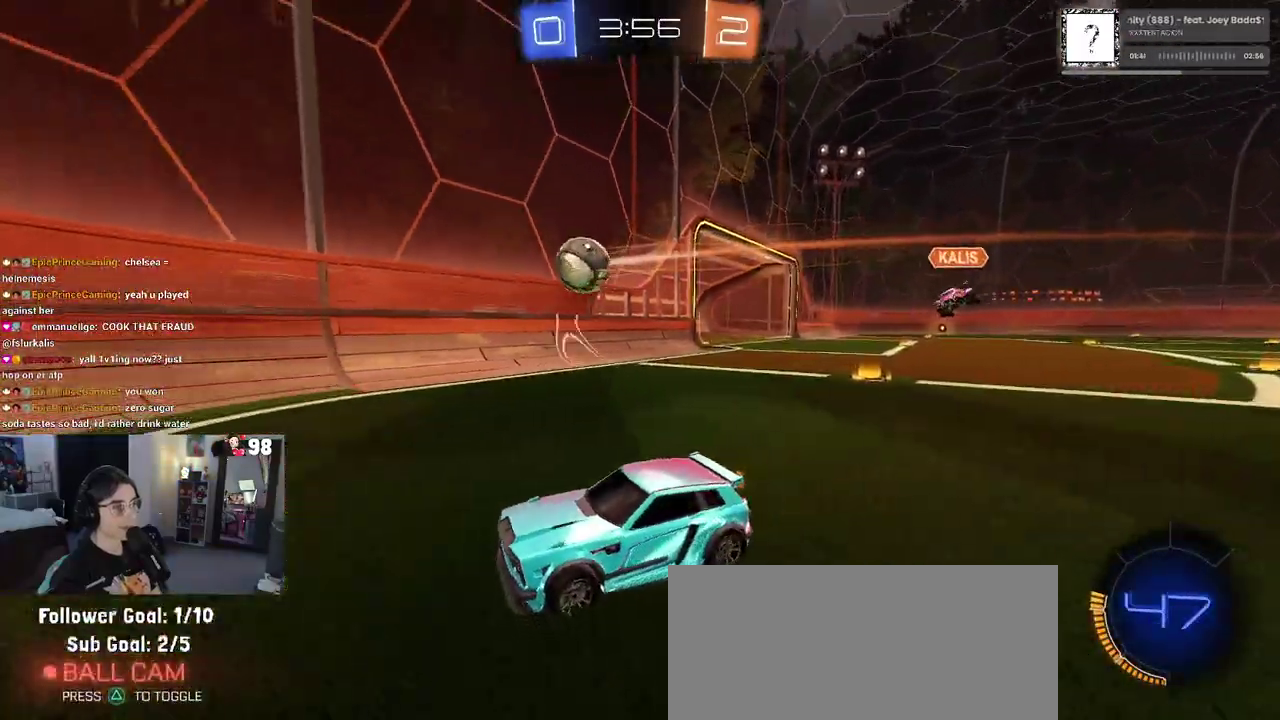
{"buttons": ["R2"], "left_stick": "left", "right_stick": "center", "events": [[133, "left_stick", "left"]]}
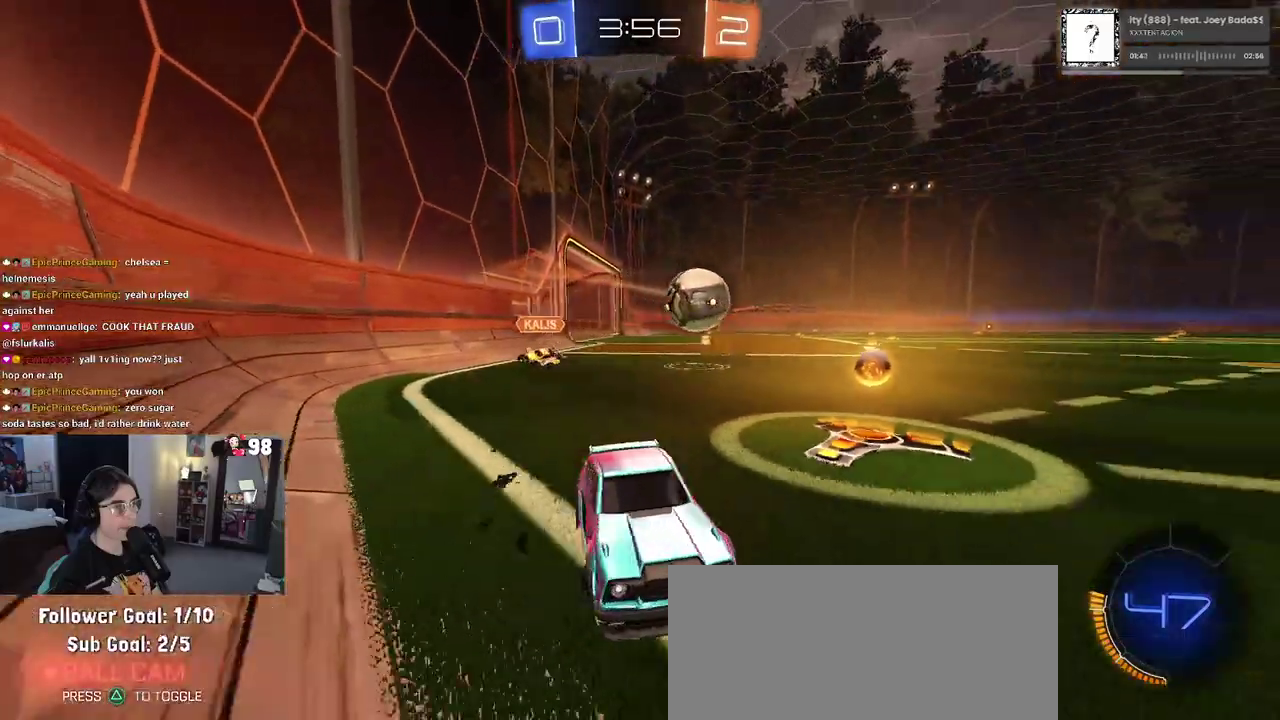
{"buttons": ["R2"], "left_stick": "center", "right_stick": "center", "events": [[383, "left_stick", "center"]]}
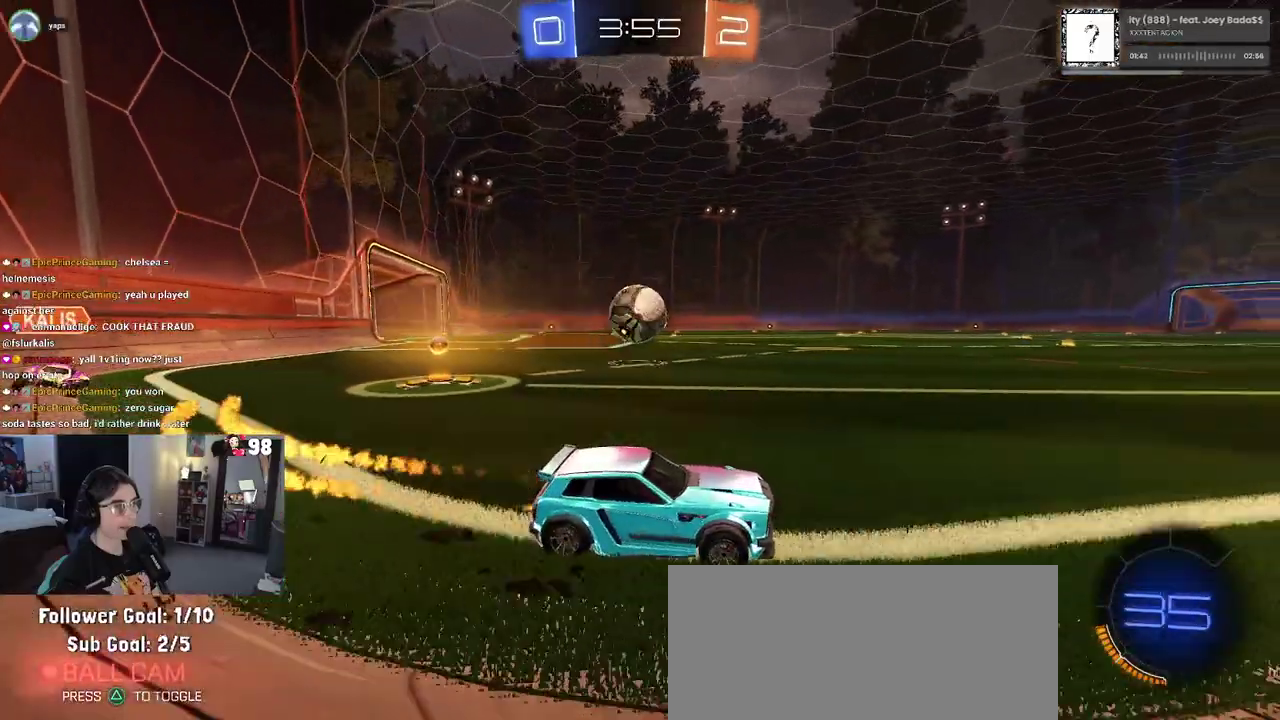
{"buttons": ["R2"], "left_stick": "left", "right_stick": "center", "events": [[67, "left_stick", "left"]]}
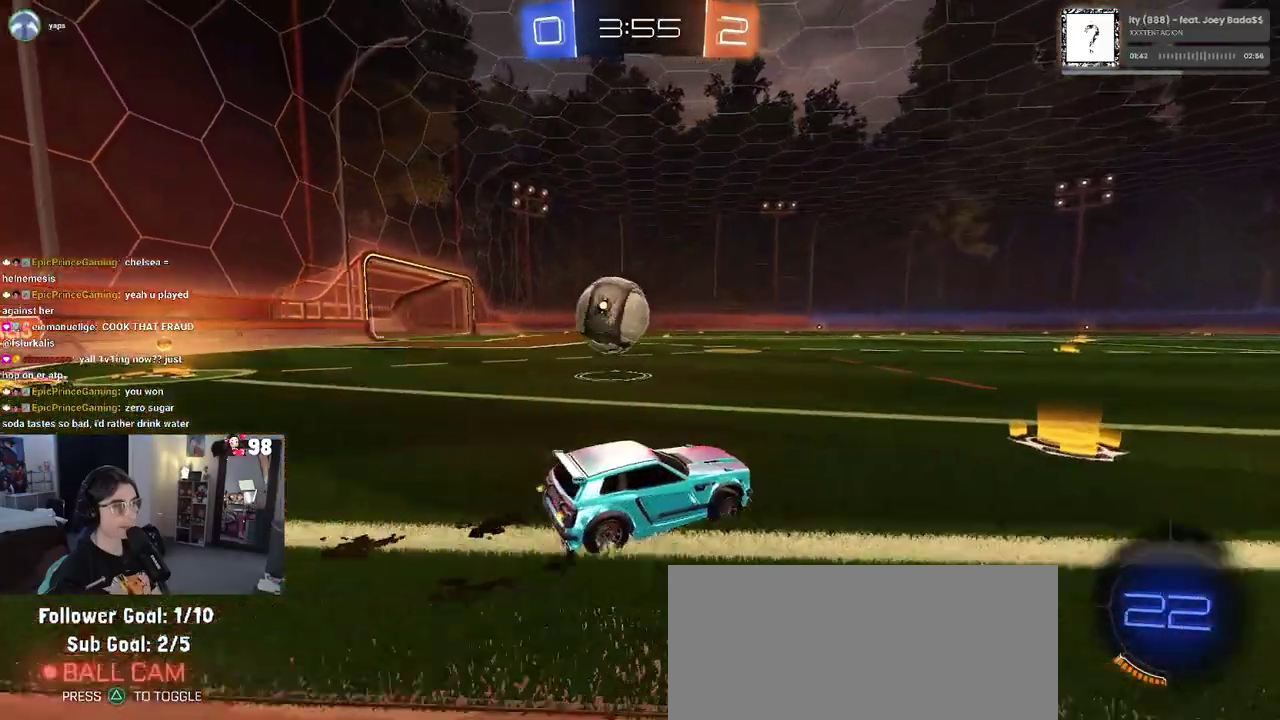
{"buttons": ["SQUARE", "R2"], "left_stick": "left", "right_stick": "center", "events": [[200, "CROSS", "down"], [383, "SQUARE", "down"], [433, "CROSS", "up"]]}
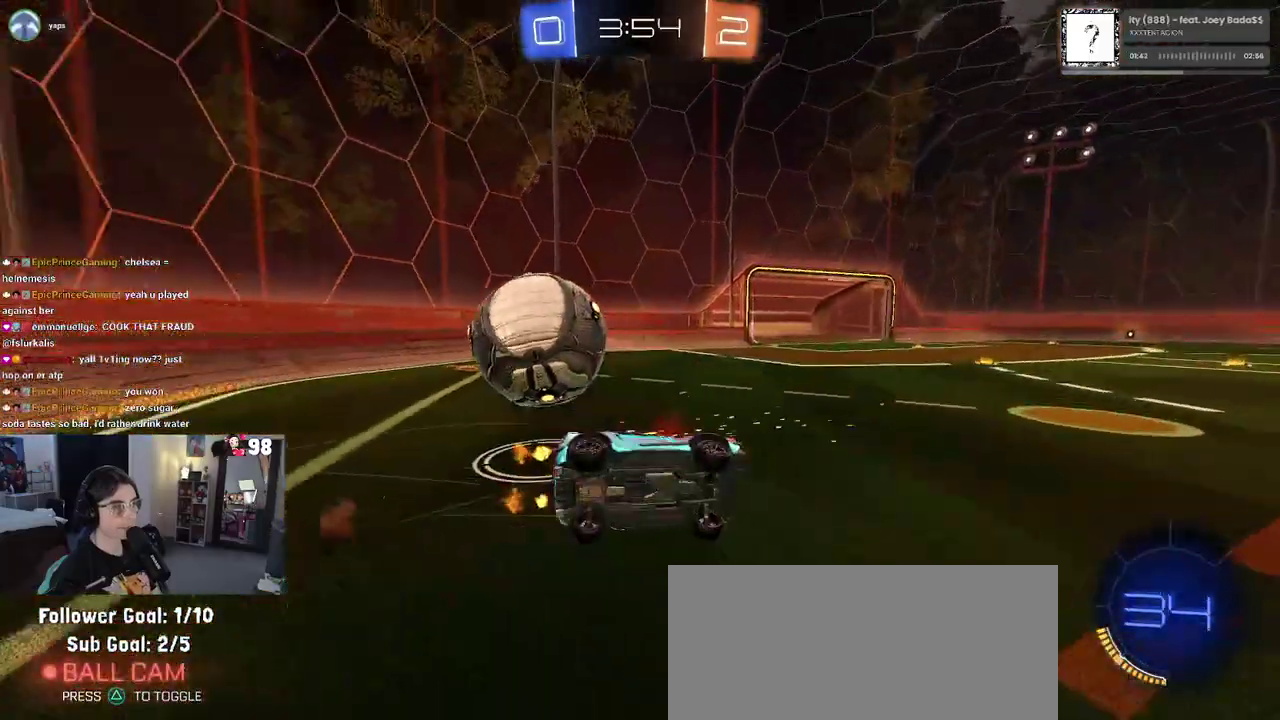
{"buttons": ["SQUARE", "R2"], "left_stick": "left", "right_stick": "center", "events": []}
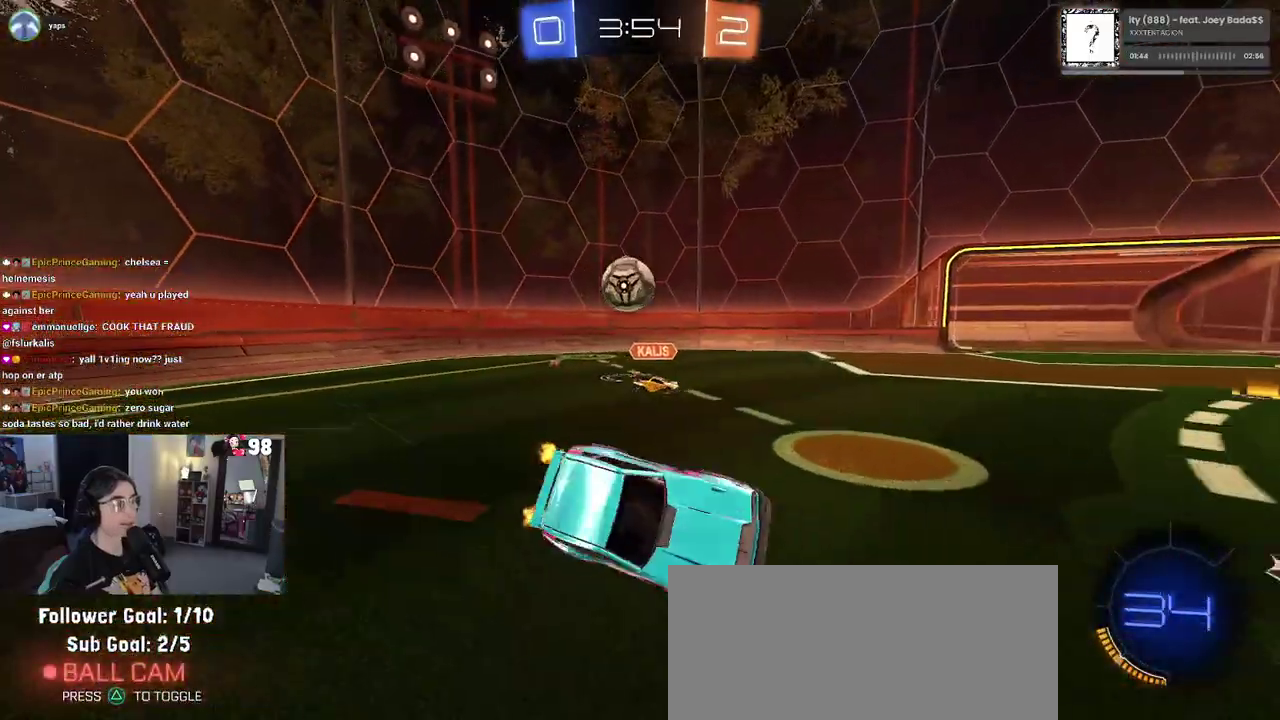
{"buttons": ["R2"], "left_stick": "left", "right_stick": "center", "events": [[17, "SQUARE", "up"]]}